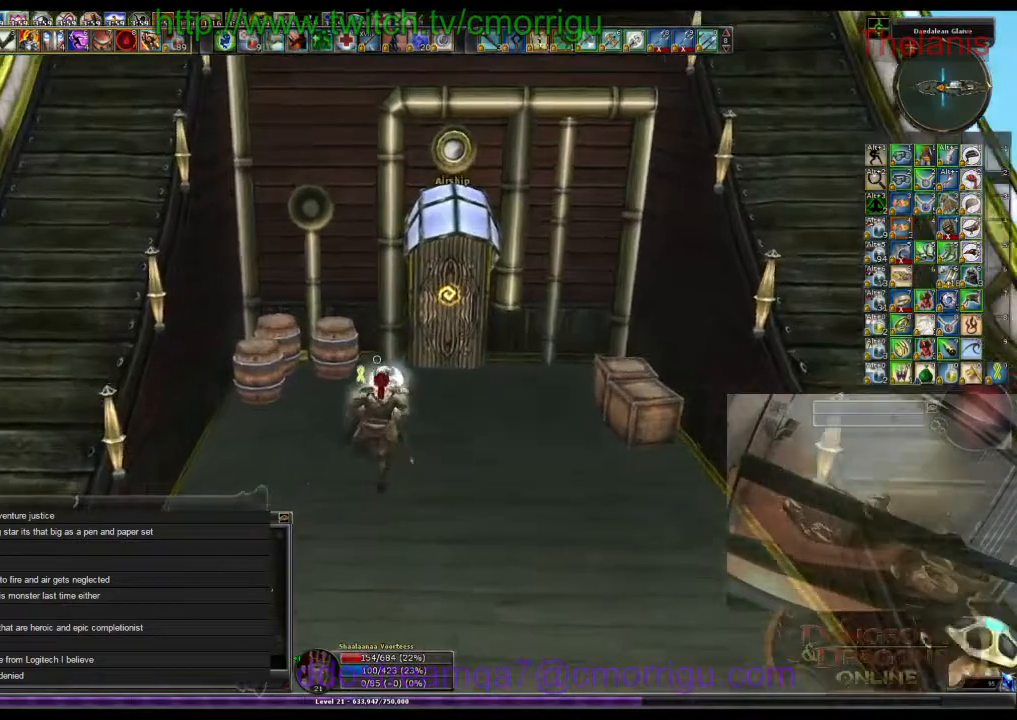
Gameplay with keyboard; each line is a JSON object with the keys held at the frame after it. "events" lists presses ("down") and releases ("up") of ".", "/", "0", "1", "2", "3", "4", "5", "6", "7", "8", "9", "a", "b", "backslash", "backspace", "c", "caps_lock", "comma", "ctrl_l", "ctrl_r", "d", "e", "equals", "escape", "f", "f1", "f10", "f11", "f12", "f2", "f3", "f4", "f5", "f6", "f7", "f8", "f9", "g", "h", "i", "j", "k", "l", "lbracket", "m", "minus", "n", "o", "p", "q", "quote", "r", "rbracket", "return", "s", "semicolon", "shift_l", "shift_r", "space", "t", "tab", "tilde", "u", "v", "w", "x", "y" and "z" between this image and that frame as [ms after this image, input, new state], when the widget could be followed in between. No other keys are recorded. Mouse input is not recorded.
{"keys": [], "events": [[233, "c", "down"], [333, "c", "up"]]}
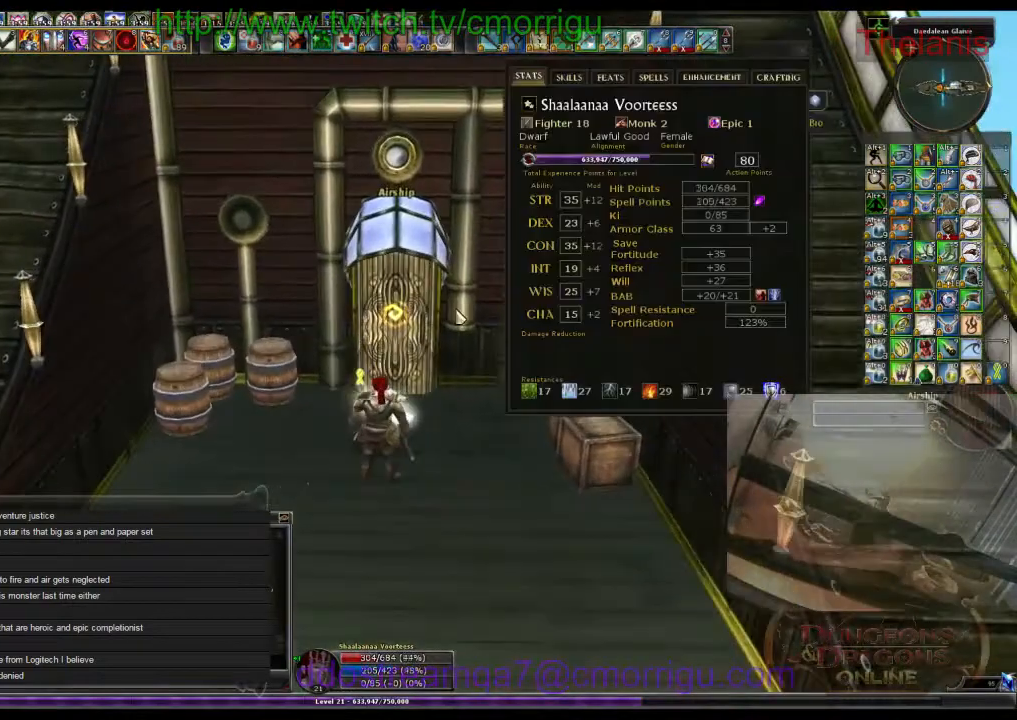
{"keys": [], "events": []}
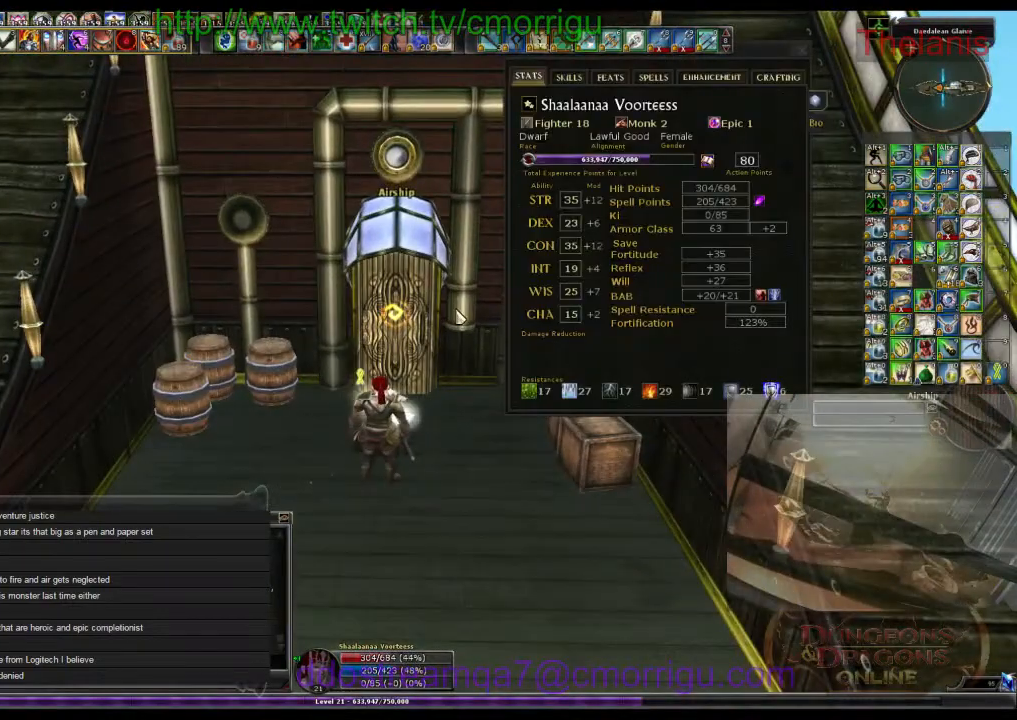
{"keys": [], "events": []}
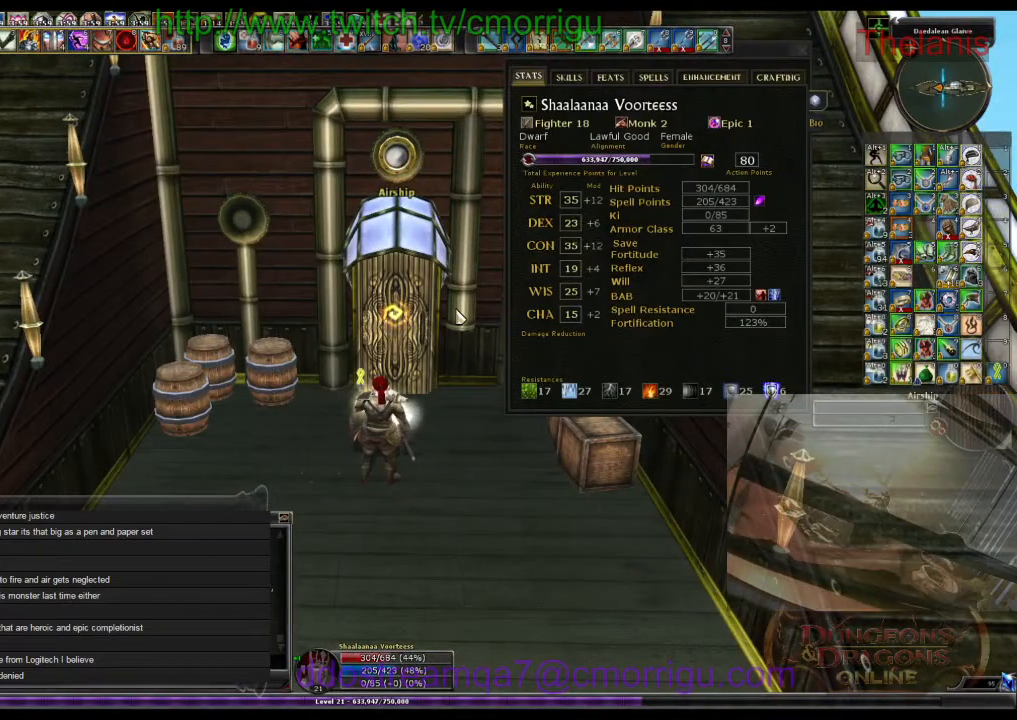
{"keys": [], "events": []}
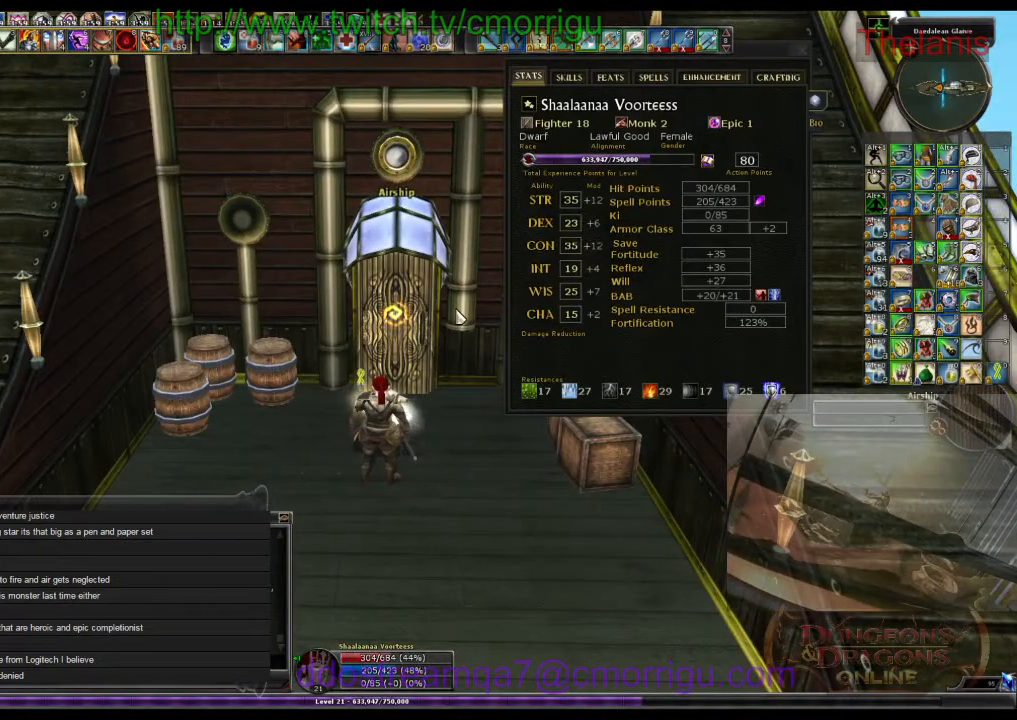
{"keys": [], "events": []}
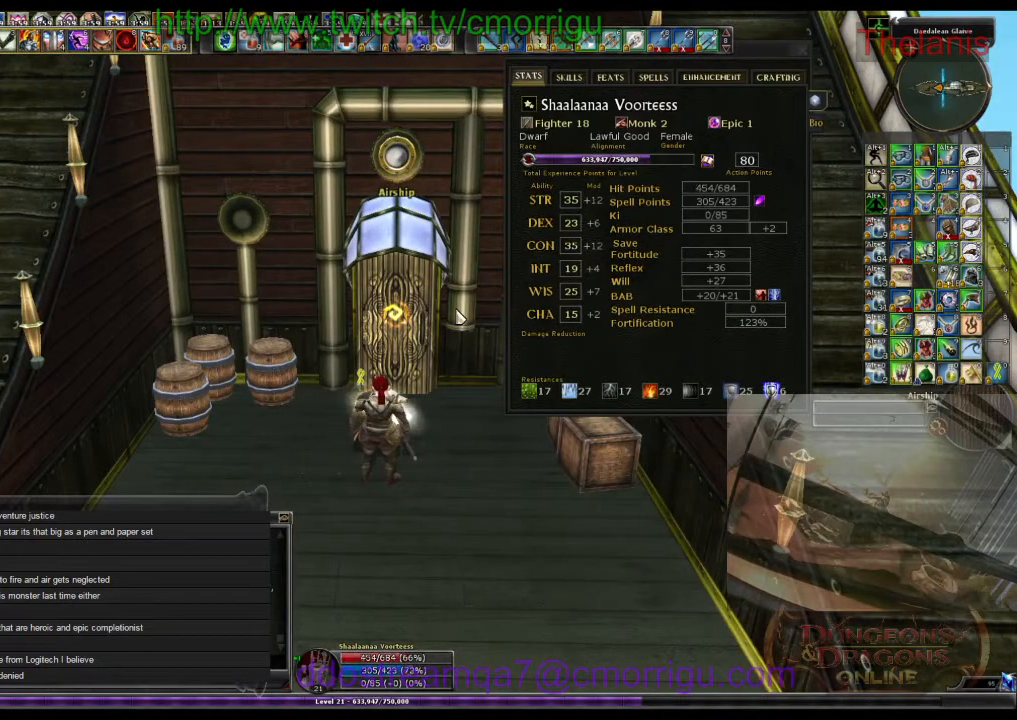
{"keys": [], "events": []}
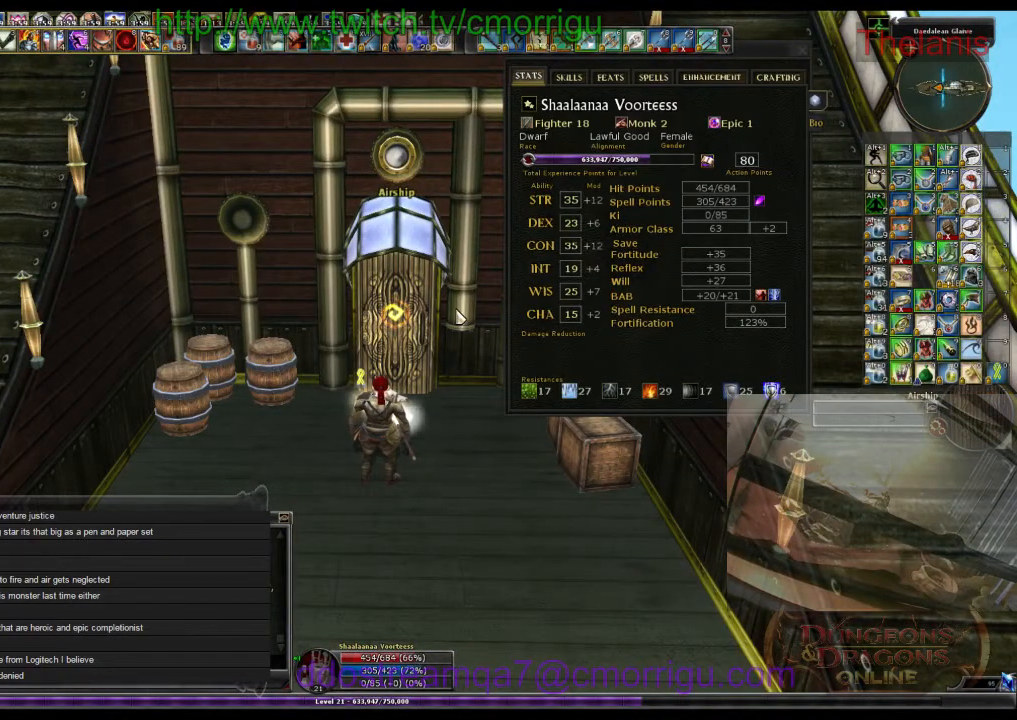
{"keys": ["w"], "events": [[33, "c", "down"], [167, "c", "up"], [433, "w", "down"]]}
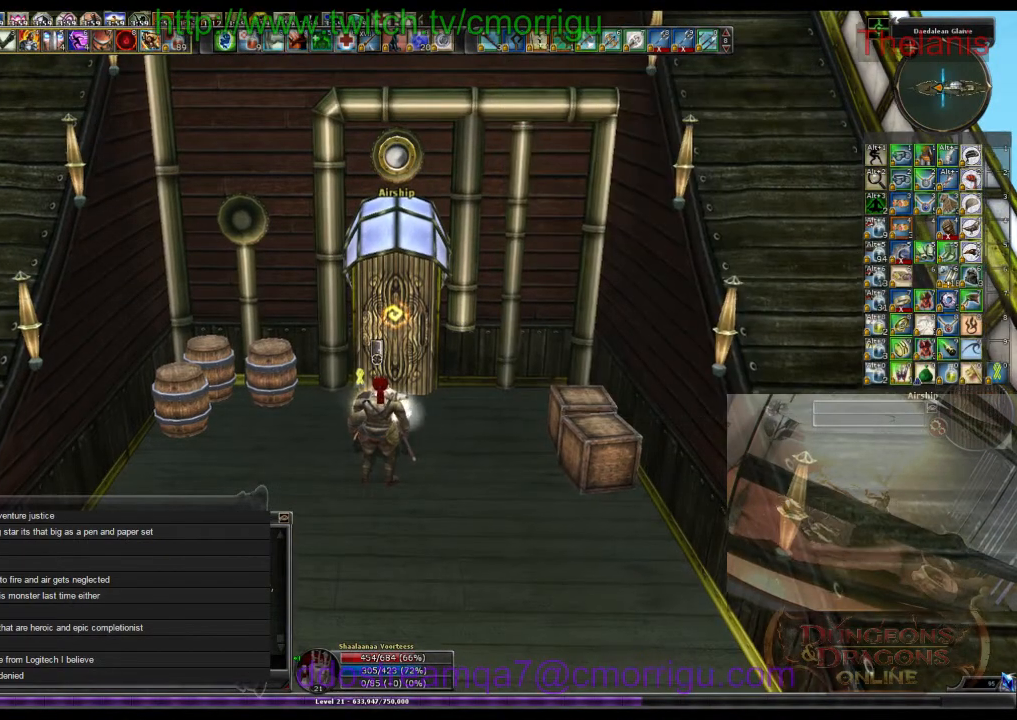
{"keys": [], "events": [[300, "w", "up"]]}